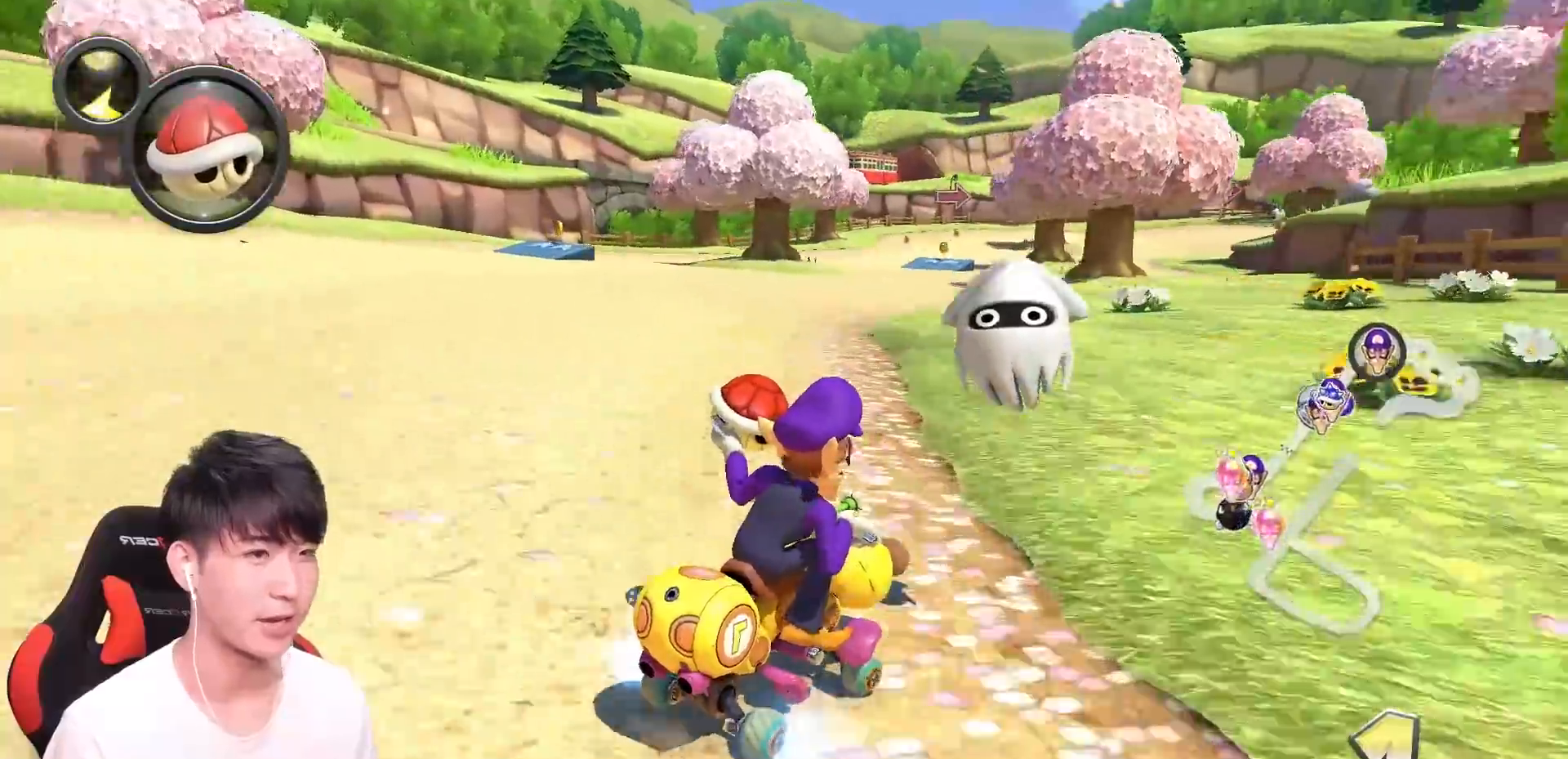
Gameplay with a controller (Nintendo layout); each line is a JSON object with the inputs held at the frame after it (dt_ms = milliseconds from this image to that frame). "events" lists button and stick changes between this image and that frame as [ms after this image, input, new state], when the widget could be followed in between. Not read: DPAD_DOWN DPAD_LEFT DPAD_RIGHT HOME L2 L3 R2 R3 SELECT START right_stick.
{"dt_ms": 500, "buttons": ["A", "R1"], "left_stick": "left", "events": []}
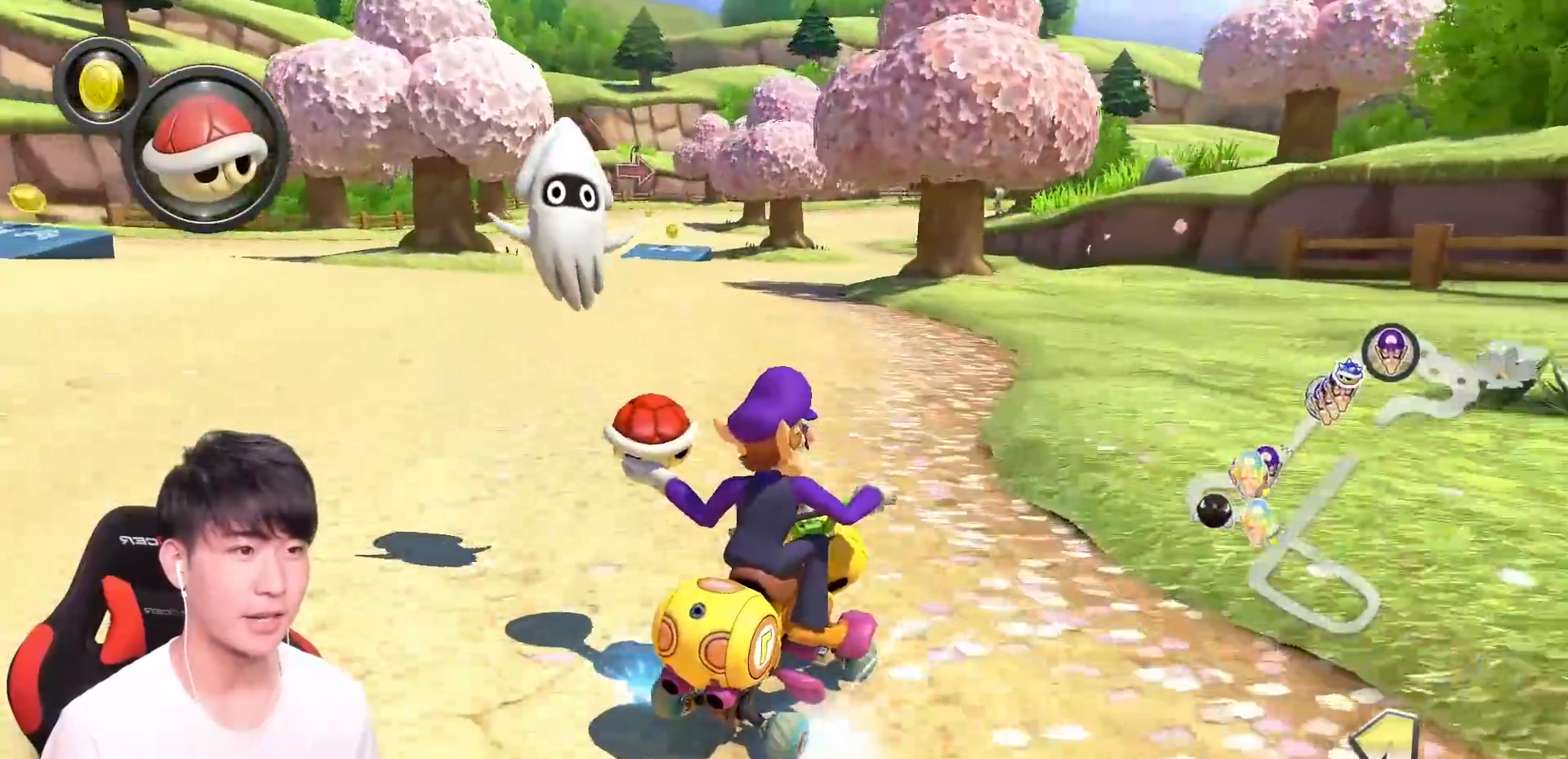
{"dt_ms": 984, "buttons": ["A", "R1"], "left_stick": "right"}
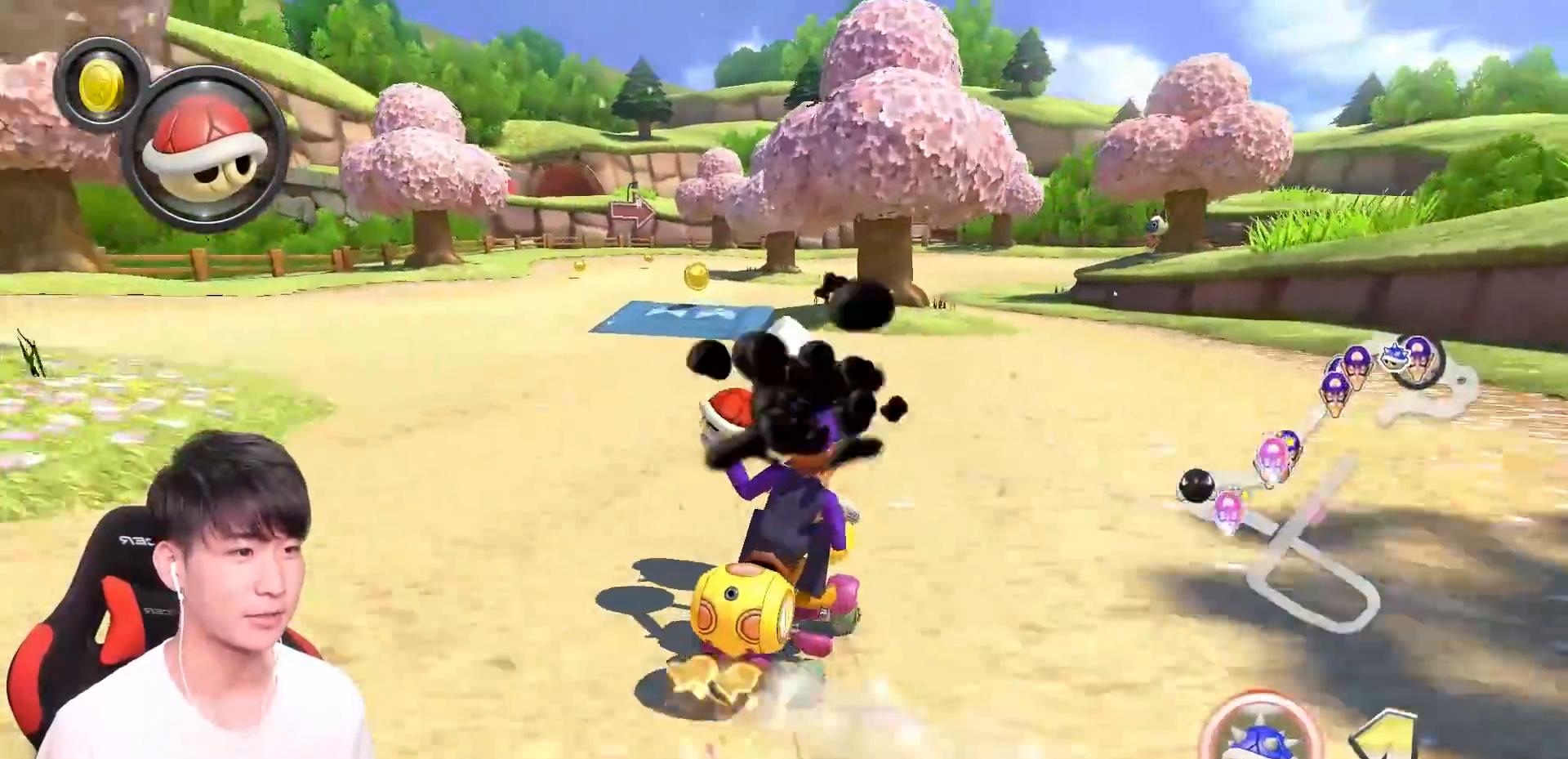
{"dt_ms": 501, "buttons": ["A", "R1"], "left_stick": "right", "events": []}
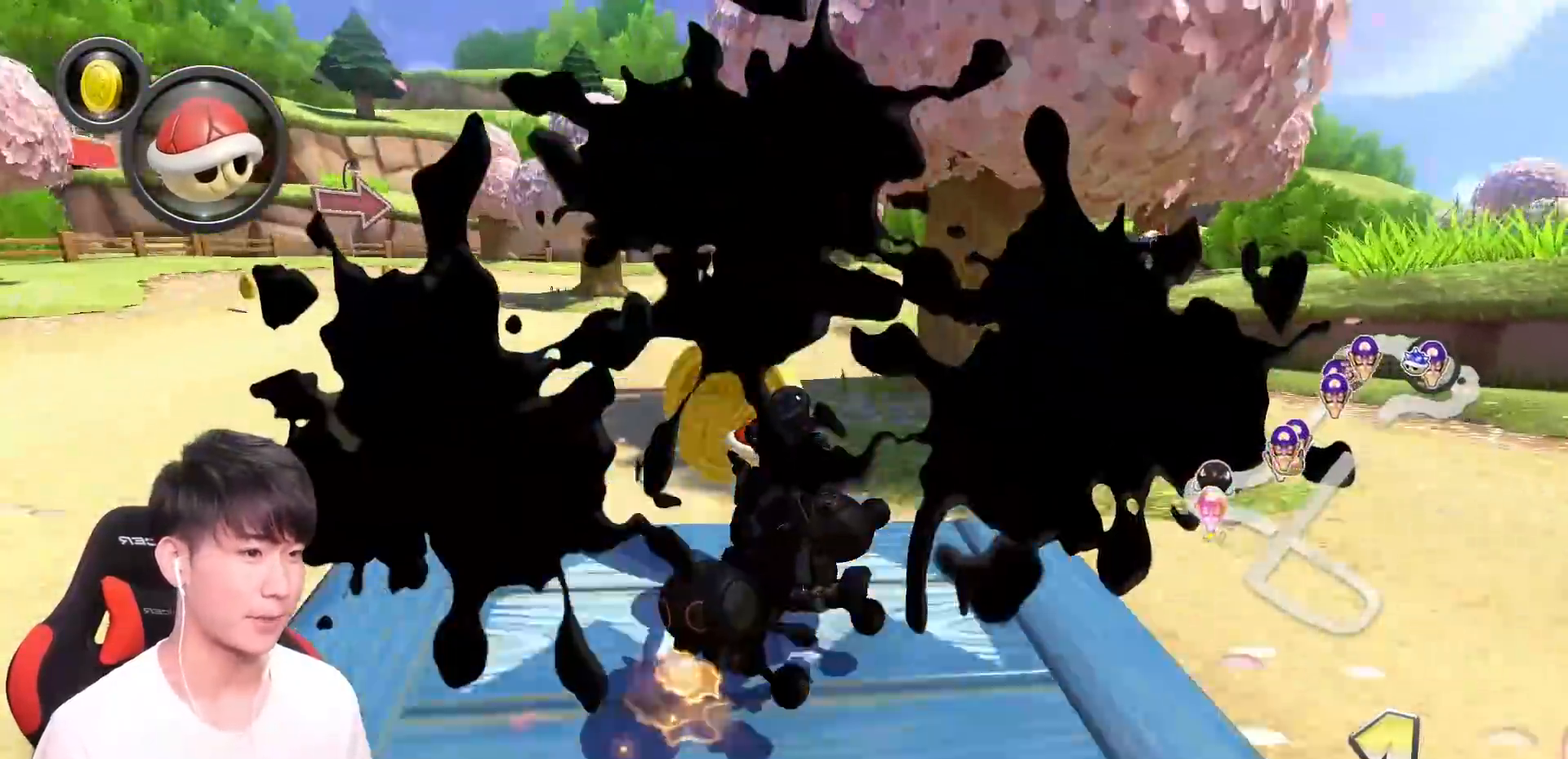
{"dt_ms": 500, "buttons": ["A", "R1"], "left_stick": "right"}
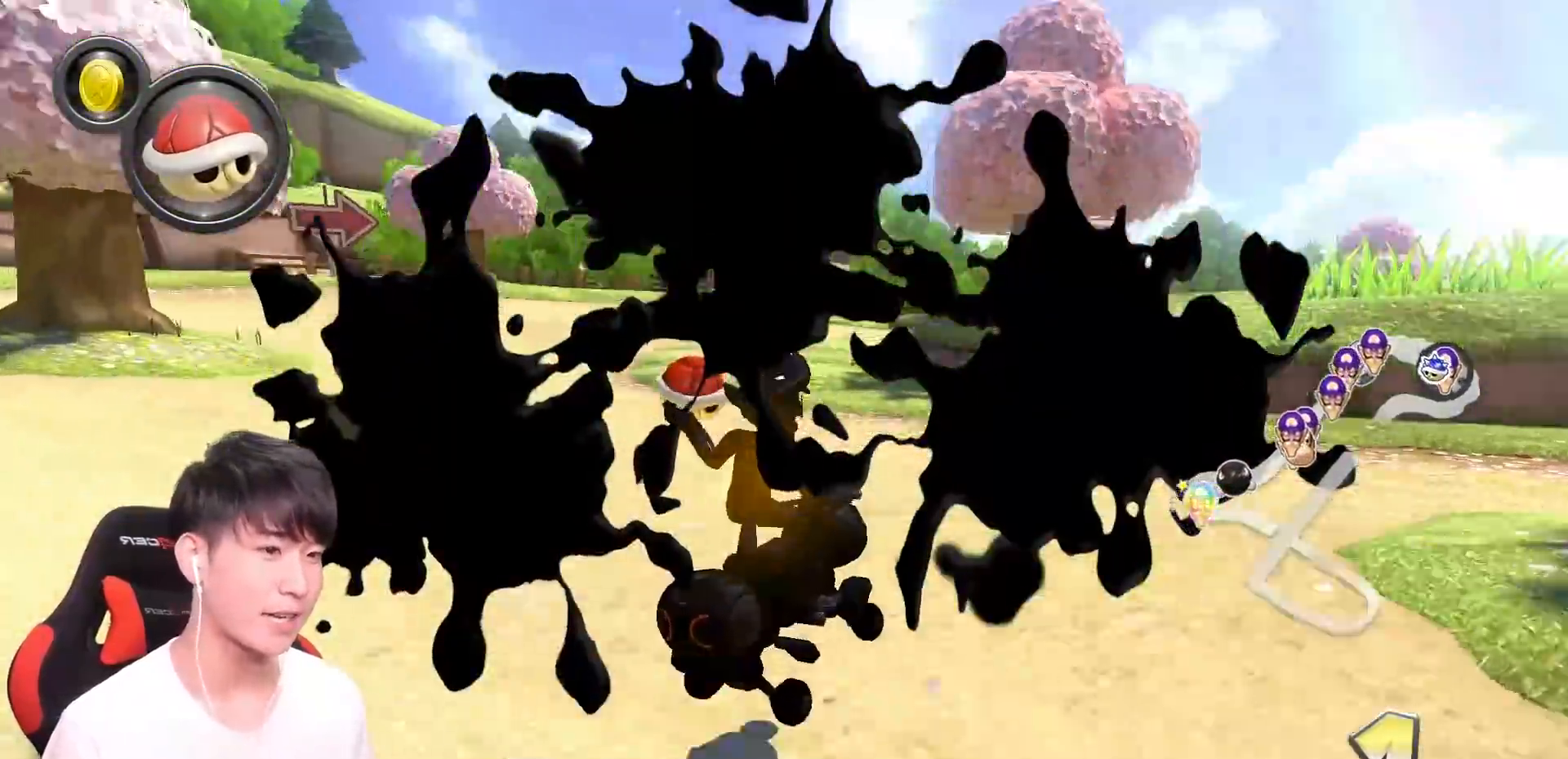
{"dt_ms": 501, "buttons": ["A", "R1"], "left_stick": "up-right"}
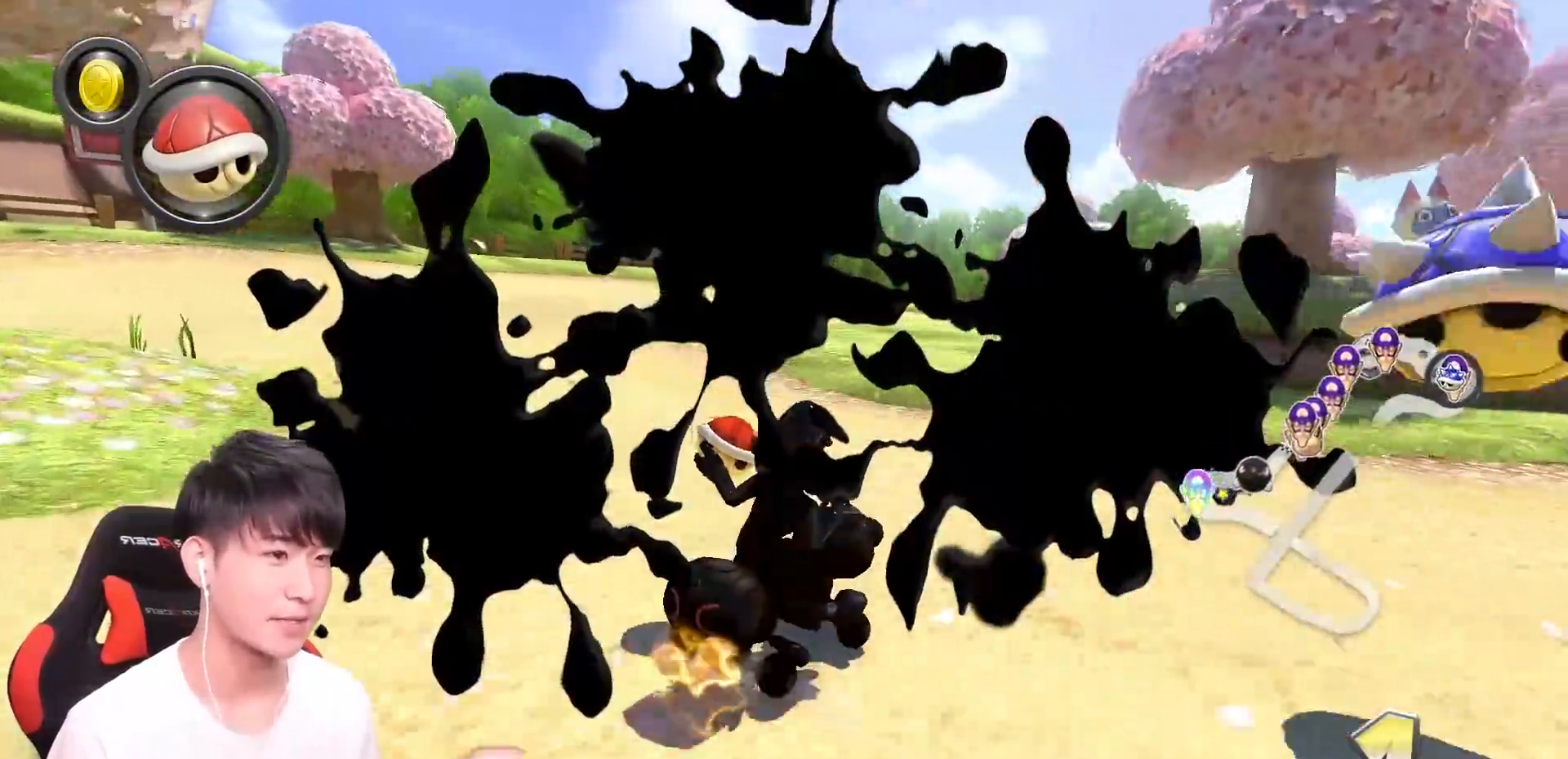
{"dt_ms": 500, "buttons": ["A", "R1"], "left_stick": "up-right", "events": []}
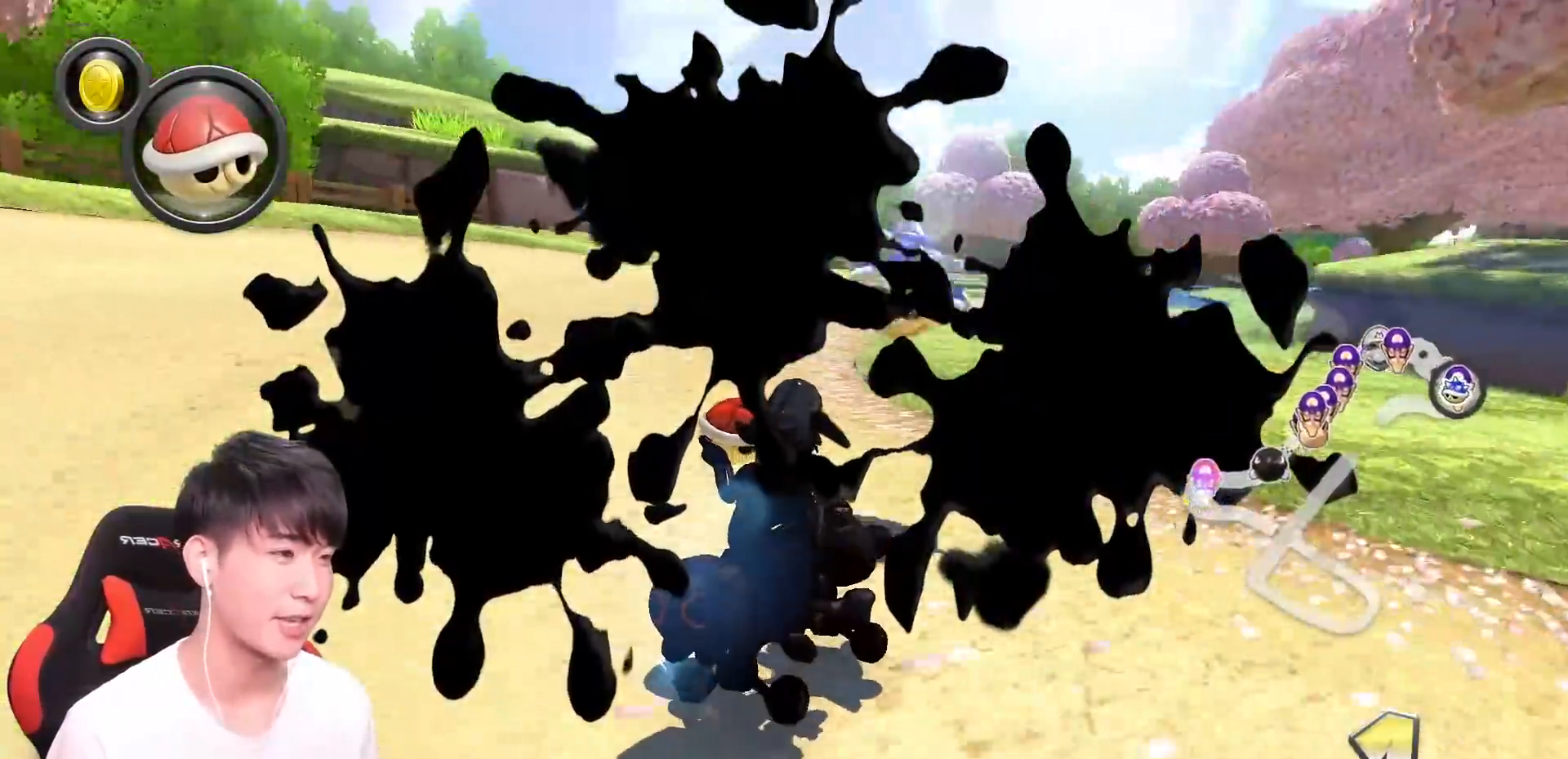
{"dt_ms": 501, "buttons": ["A", "R1"], "left_stick": "up-right", "events": []}
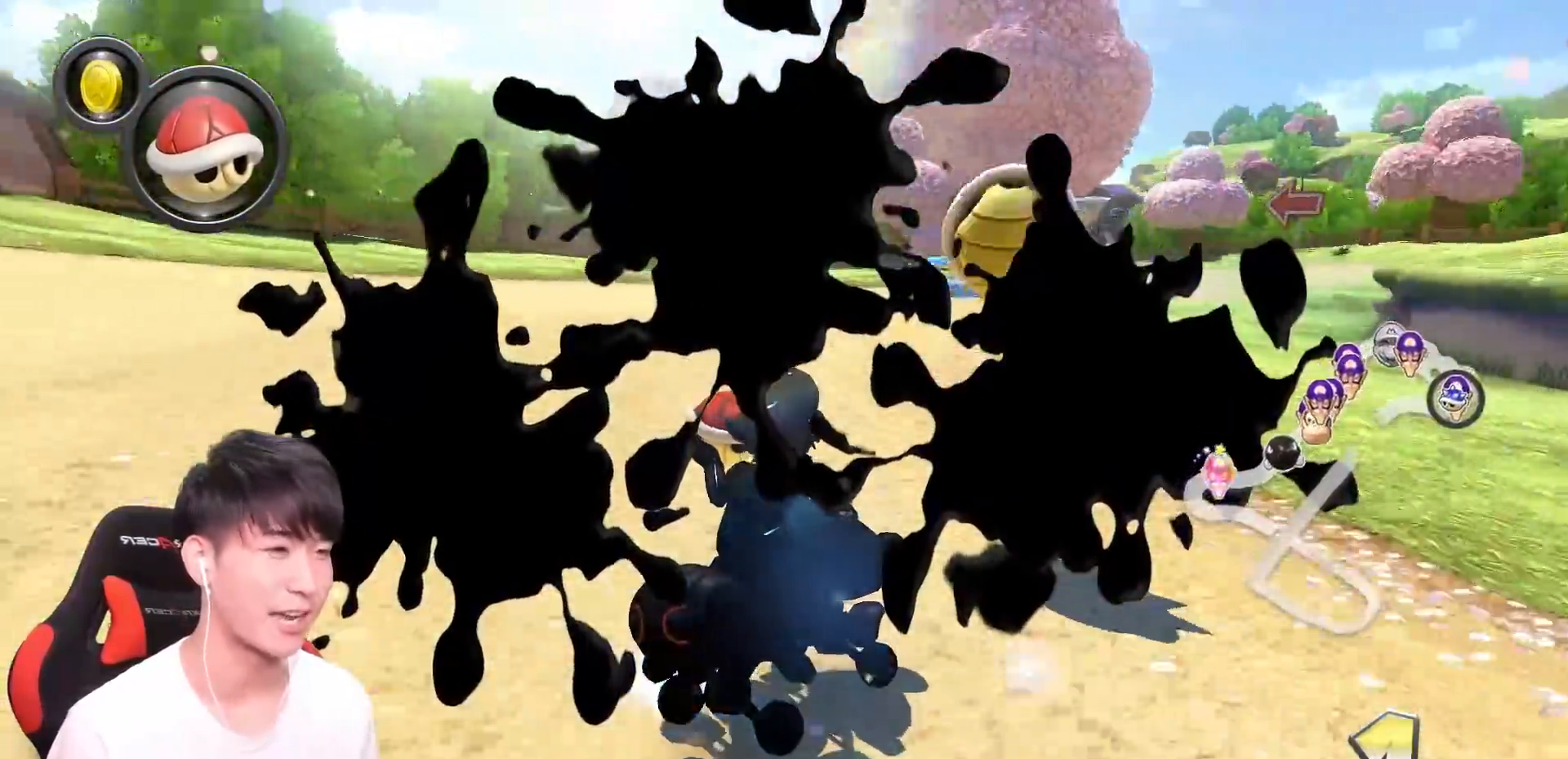
{"dt_ms": 500, "buttons": ["A"], "left_stick": "center", "events": [[50, "R1", "up"], [83, "left_stick", "left"], [117, "R1", "down"], [284, "R1", "up"], [350, "left_stick", "center"]]}
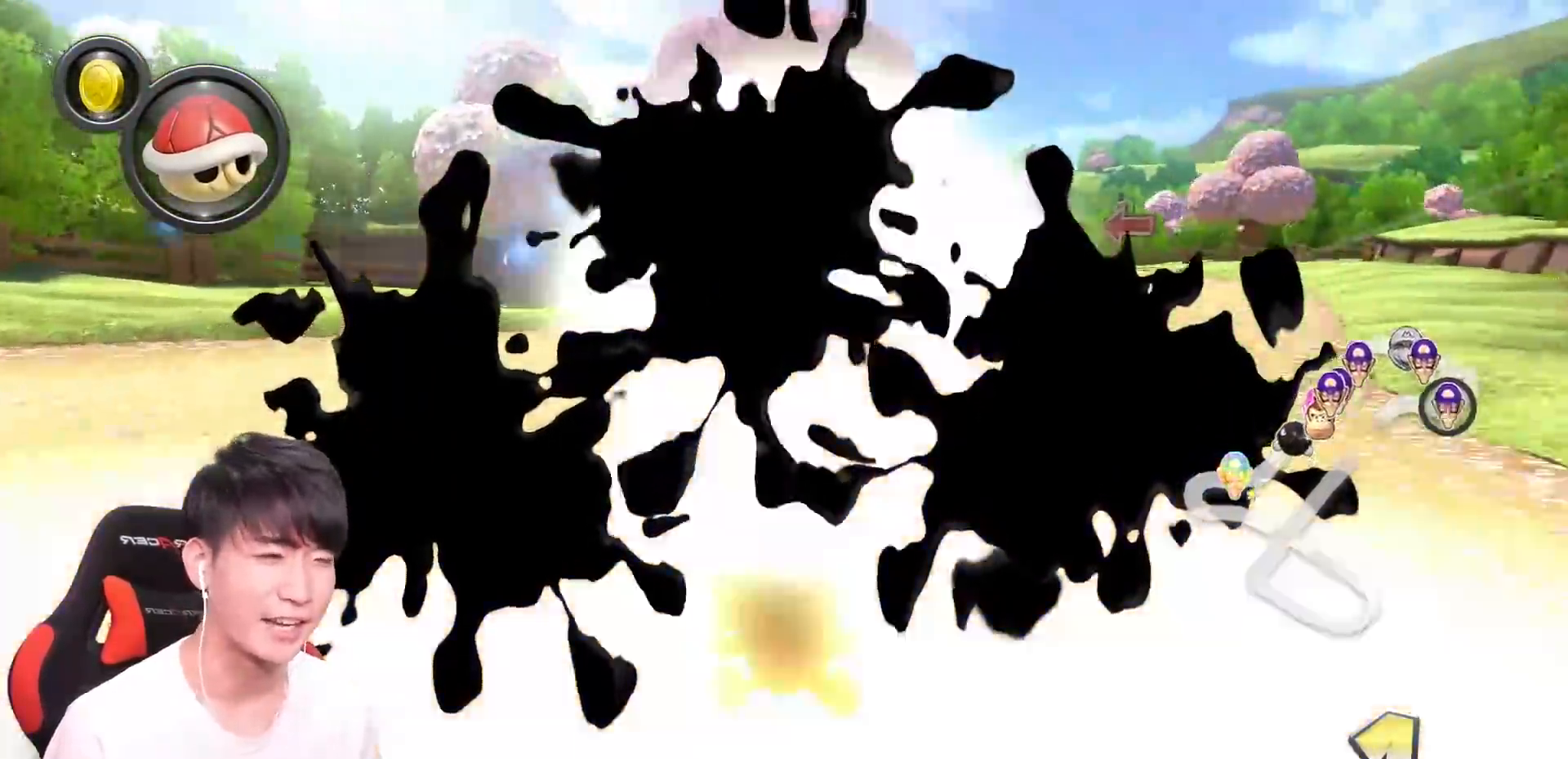
{"dt_ms": 501, "buttons": ["A"], "left_stick": "right", "events": [[134, "left_stick", "right"]]}
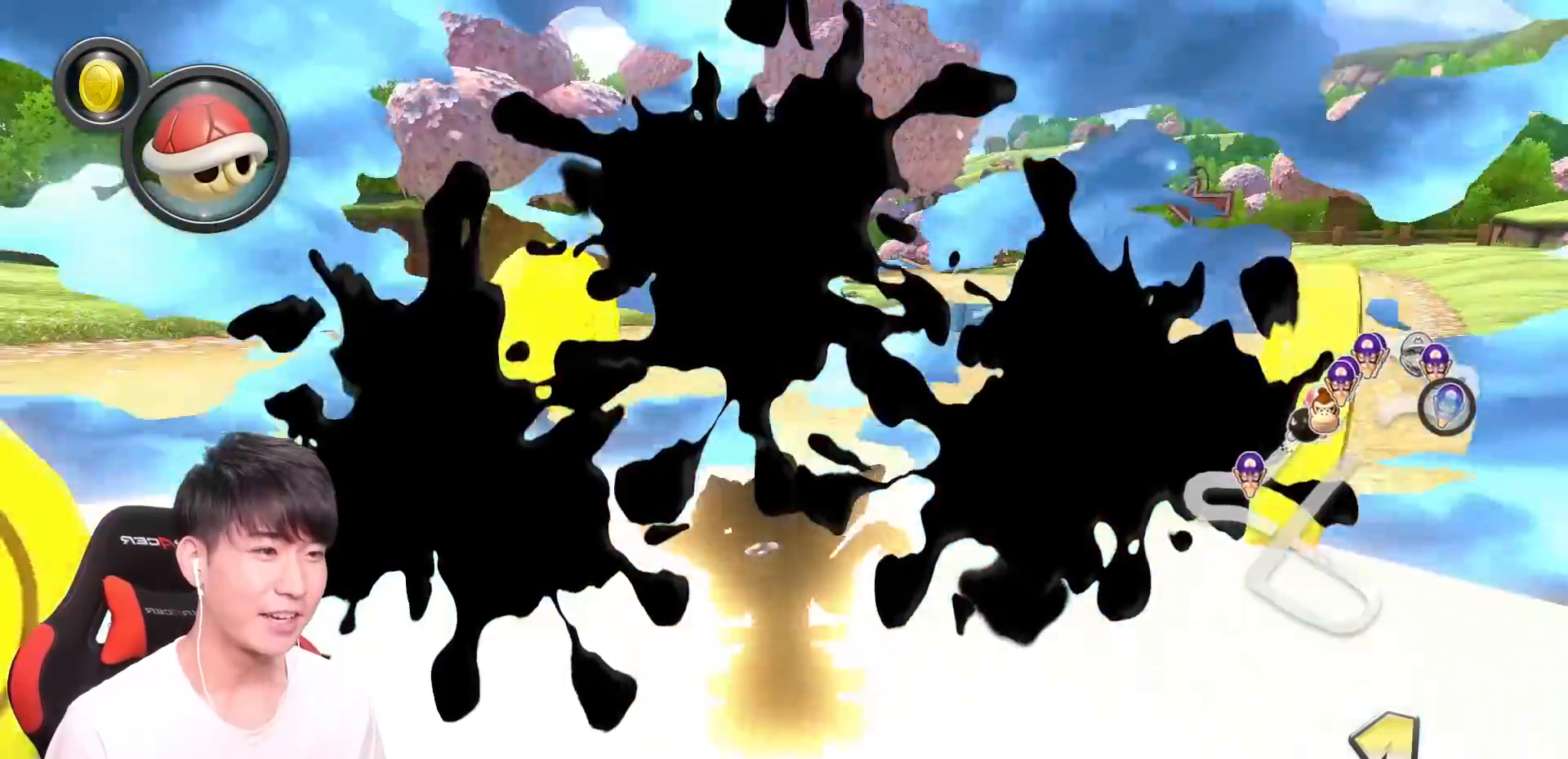
{"dt_ms": 500, "buttons": ["A"], "left_stick": "left", "events": [[117, "left_stick", "left"]]}
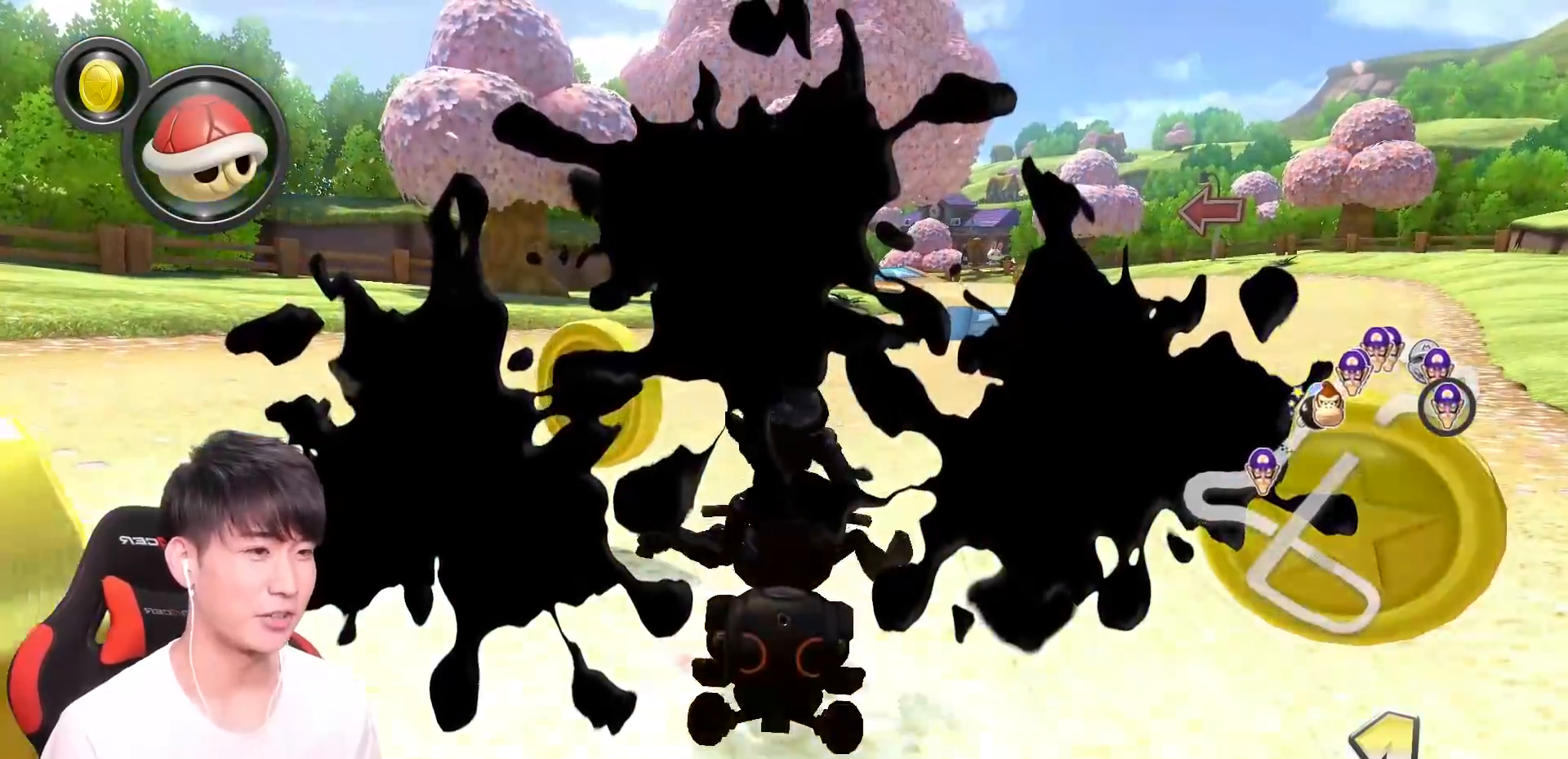
{"dt_ms": 501, "buttons": ["A", "L1"], "left_stick": "left", "events": [[484, "L1", "down"]]}
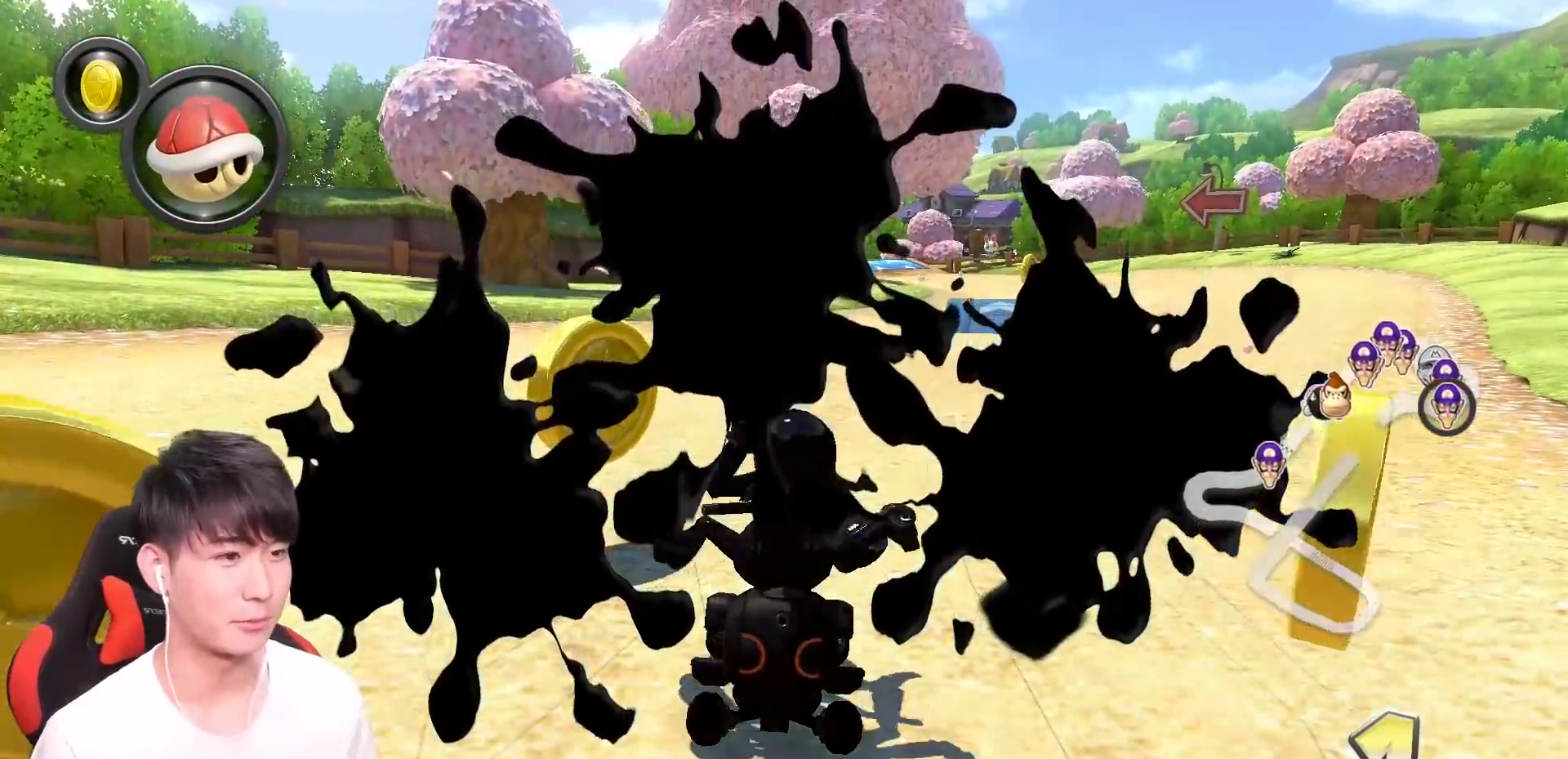
{"dt_ms": 500, "buttons": ["A", "L1"], "left_stick": "right", "events": [[267, "left_stick", "right"]]}
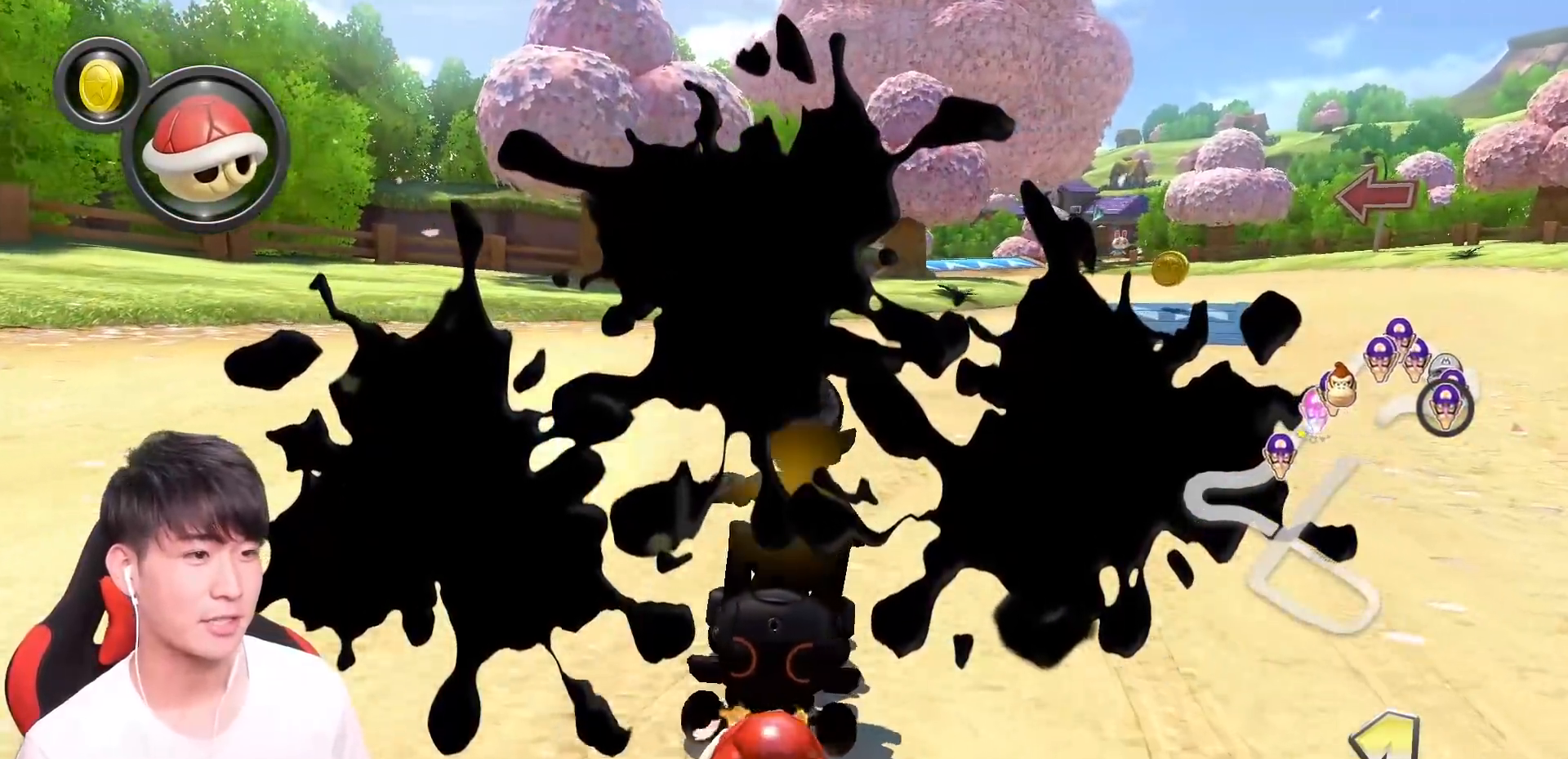
{"dt_ms": 501, "buttons": ["A", "L1"], "left_stick": "right", "events": []}
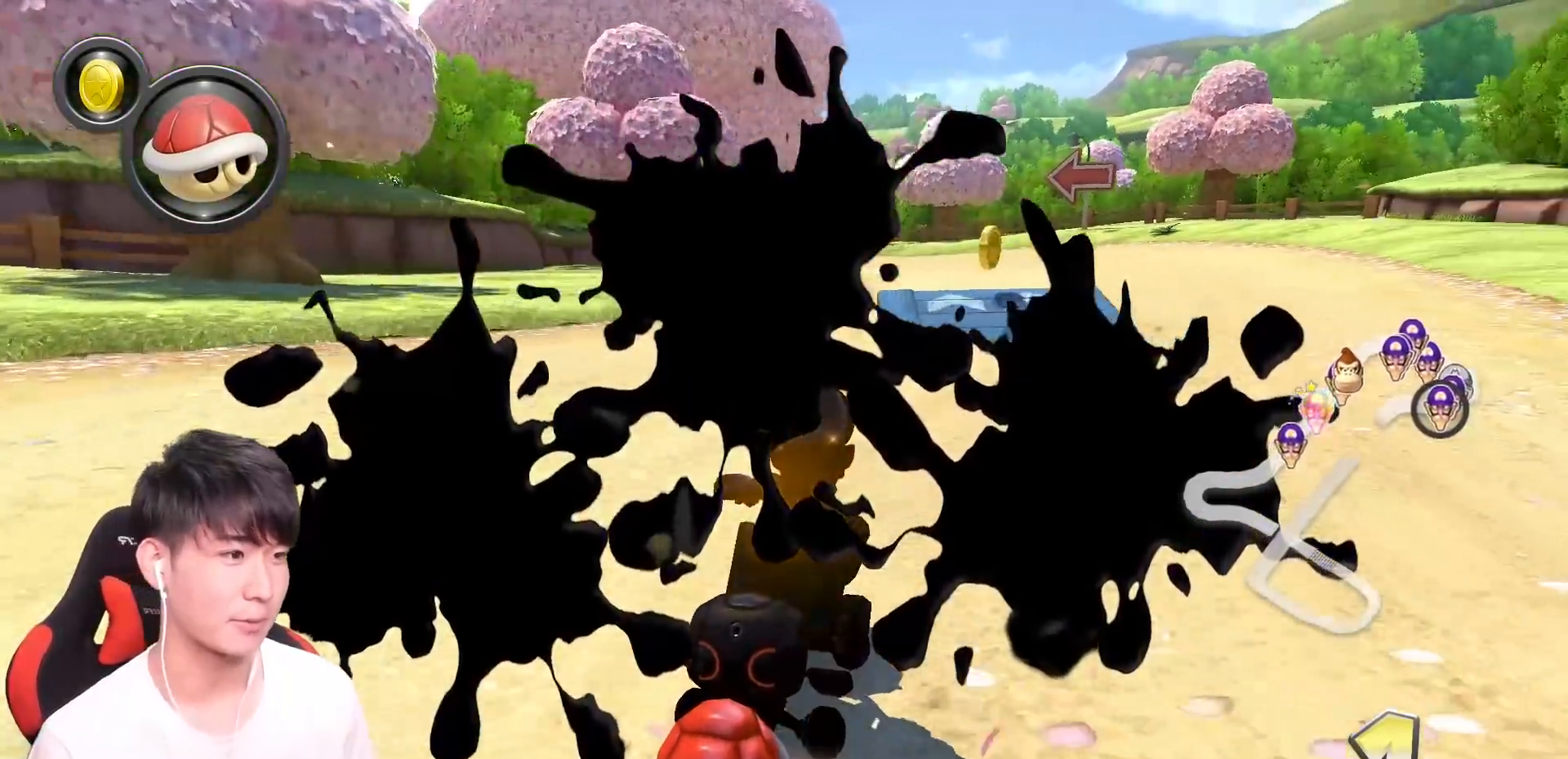
{"dt_ms": 500, "buttons": ["A", "L1"], "left_stick": "left", "events": [[50, "left_stick", "center"], [133, "X", "down"], [234, "X", "up"], [300, "Y", "down"], [317, "R1", "down"], [334, "left_stick", "left"], [350, "Y", "up"], [467, "R1", "up"]]}
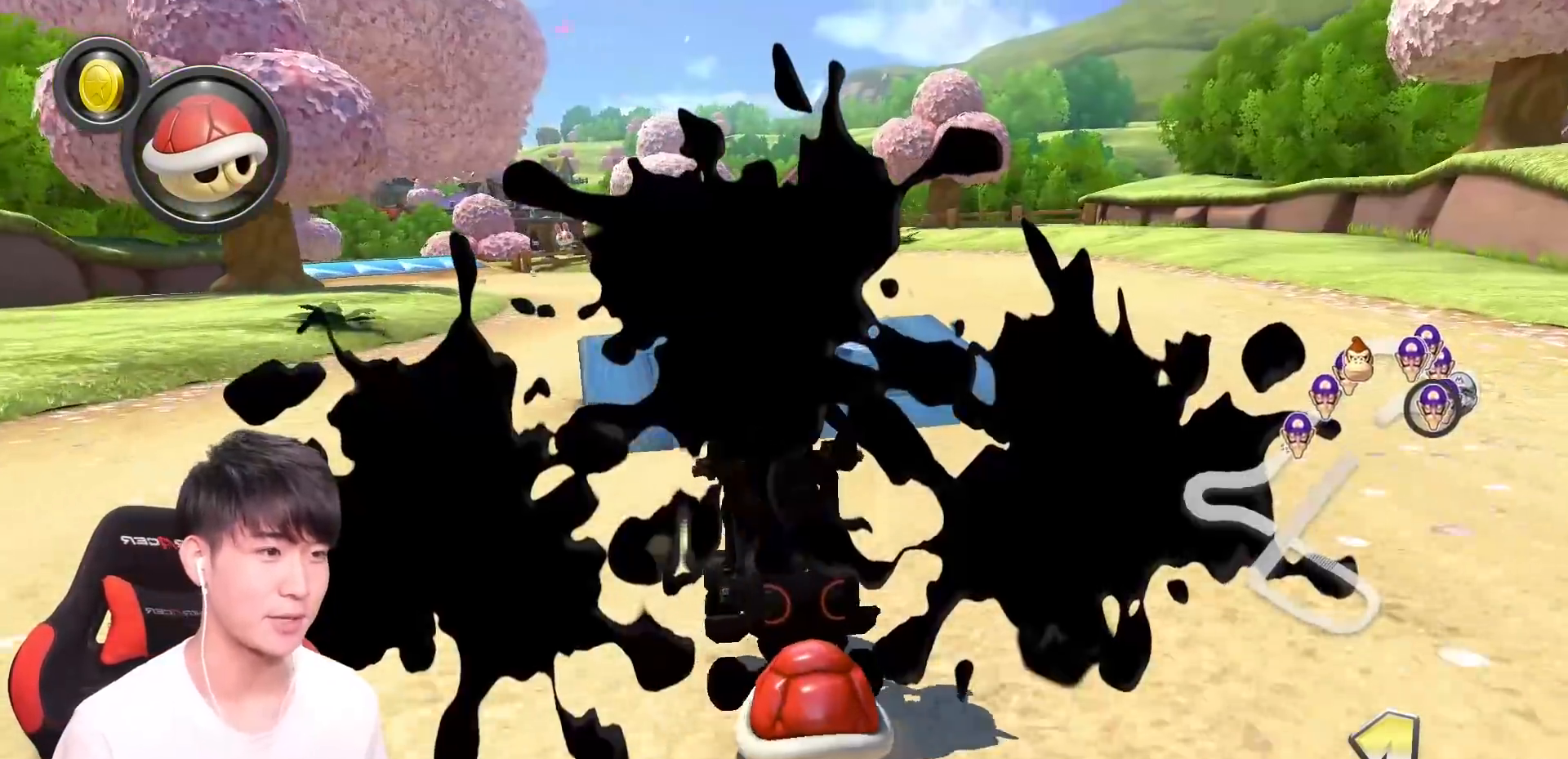
{"dt_ms": 501, "buttons": ["A", "L1"], "left_stick": "left", "events": []}
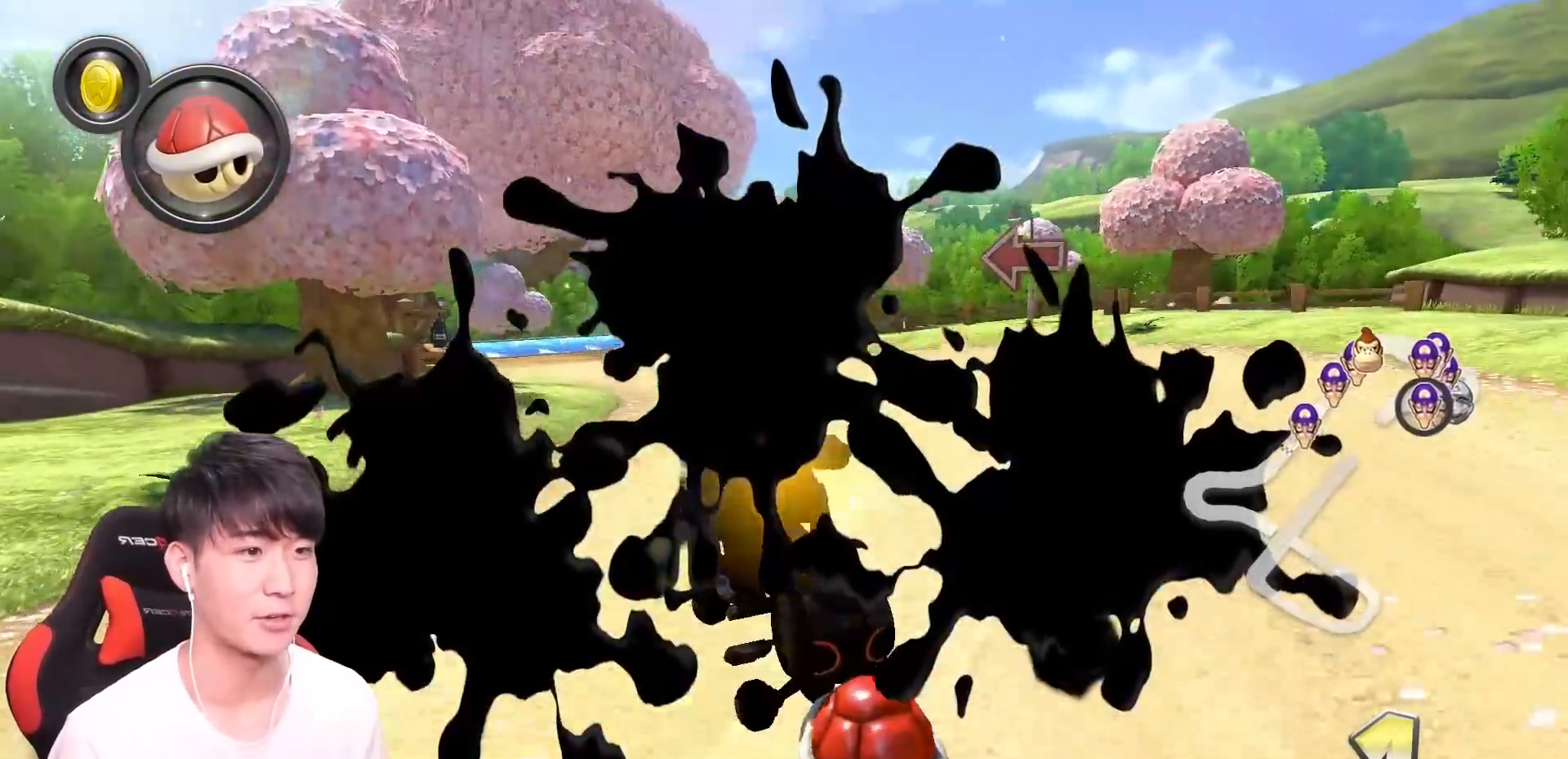
{"dt_ms": 500, "buttons": ["A", "L1", "R1"], "left_stick": "left"}
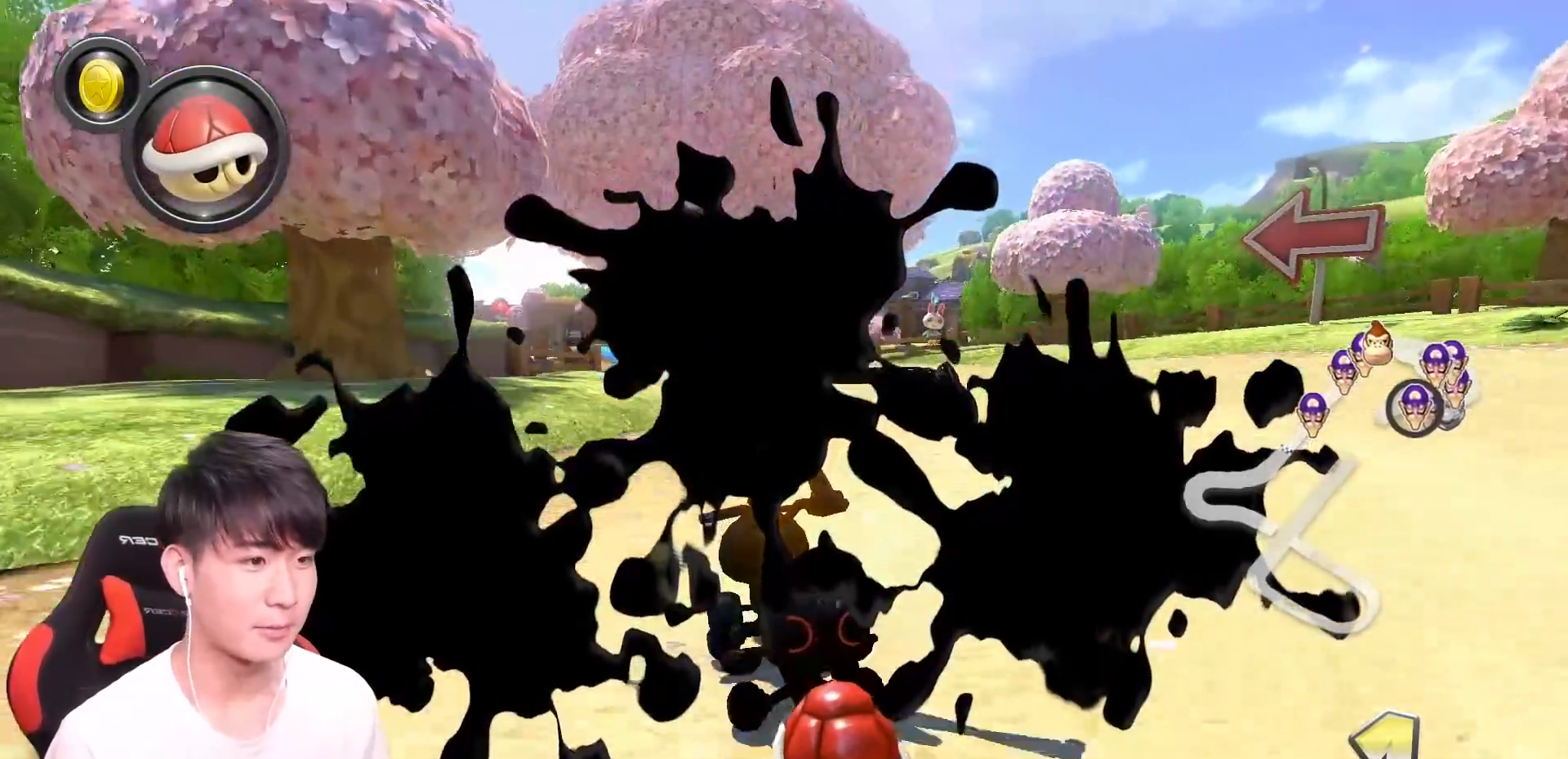
{"dt_ms": 501, "buttons": ["A", "L1", "R1"], "left_stick": "right"}
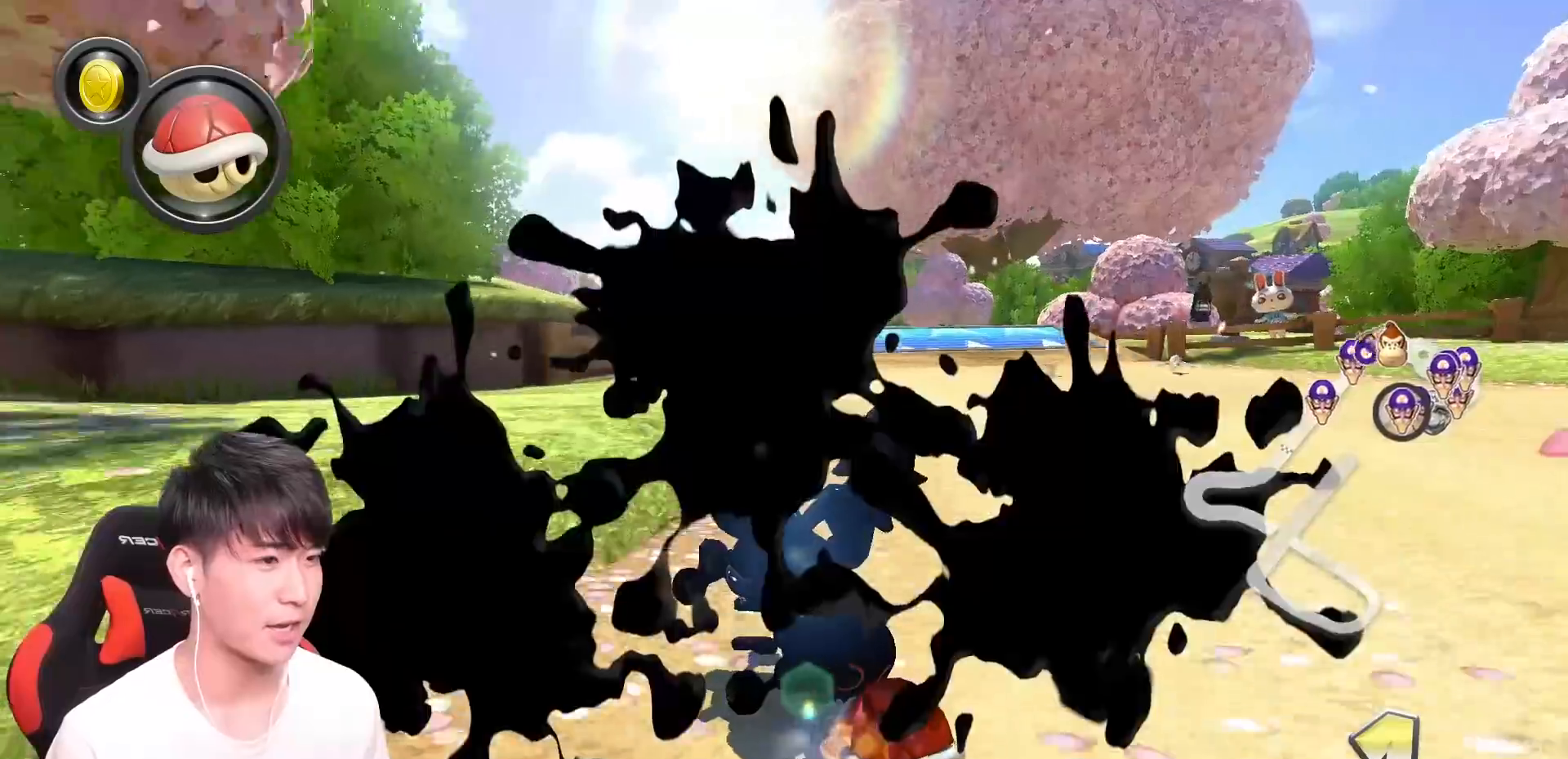
{"dt_ms": 500, "buttons": ["A", "L1", "R1"], "left_stick": "right"}
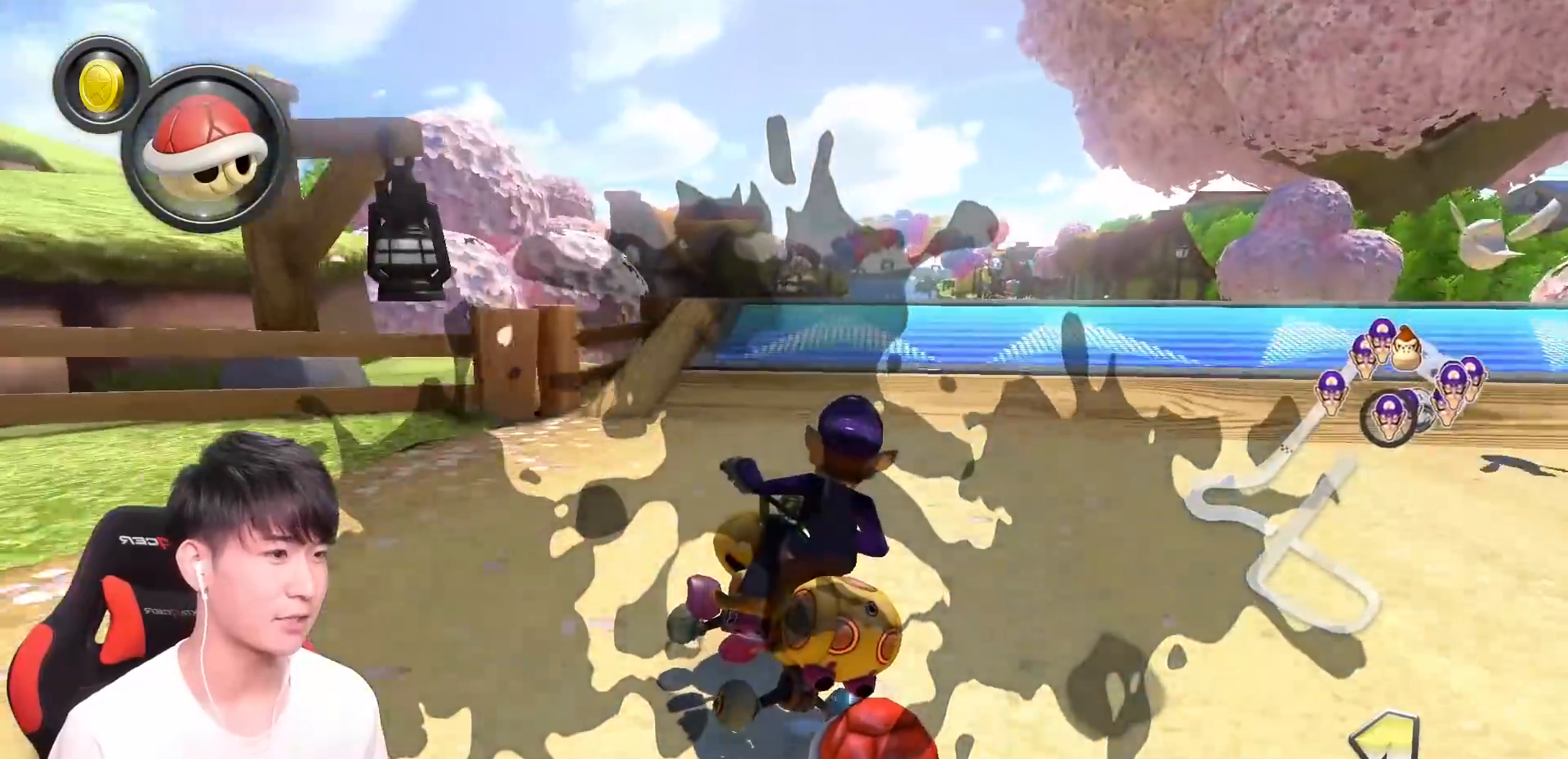
{"dt_ms": 501, "buttons": ["A", "L1", "R1"], "left_stick": "right", "events": [[251, "R1", "up"], [301, "R1", "down"]]}